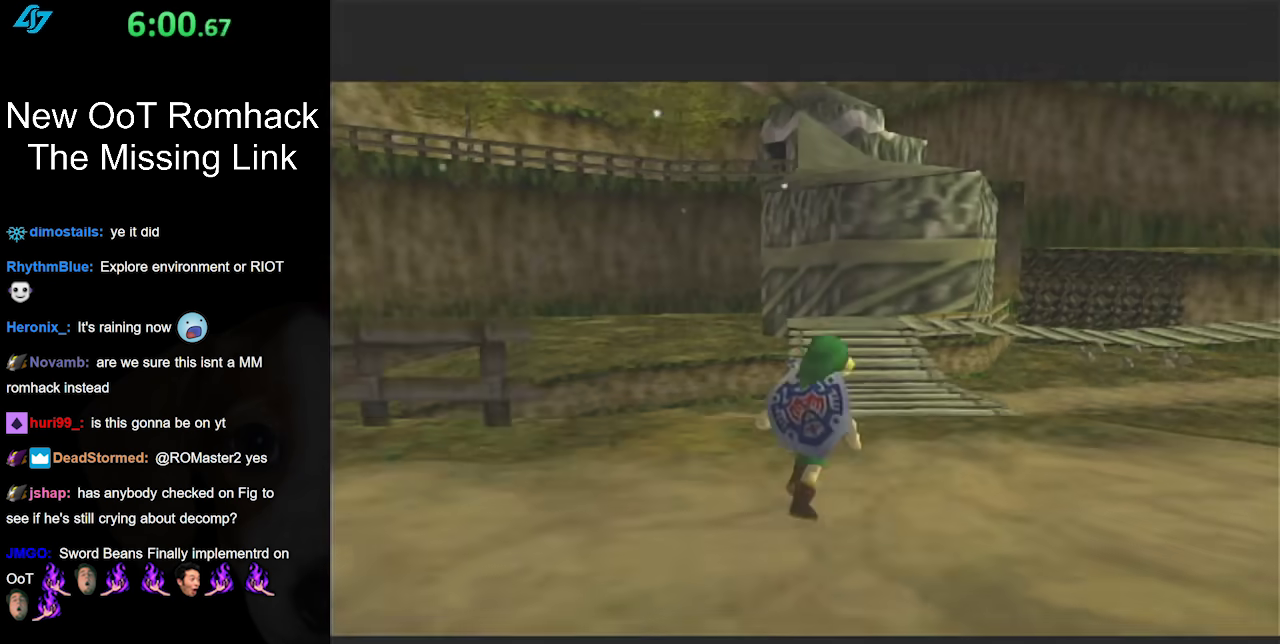
Gameplay with a controller (Nintendo layout); each line is a JSON object with the inputs held at the frame after it. "events" lists button and stick changes between this image and that frame as [ms after this image, input, new state], when the widget could be followed in between. Not read: L3 R3.
{"buttons": [], "left_stick": "up", "right_stick": "center", "events": [[67, "left_stick", "right"], [250, "L1", "down"], [317, "left_stick", "center"], [467, "L1", "up"], [500, "left_stick", "up"]]}
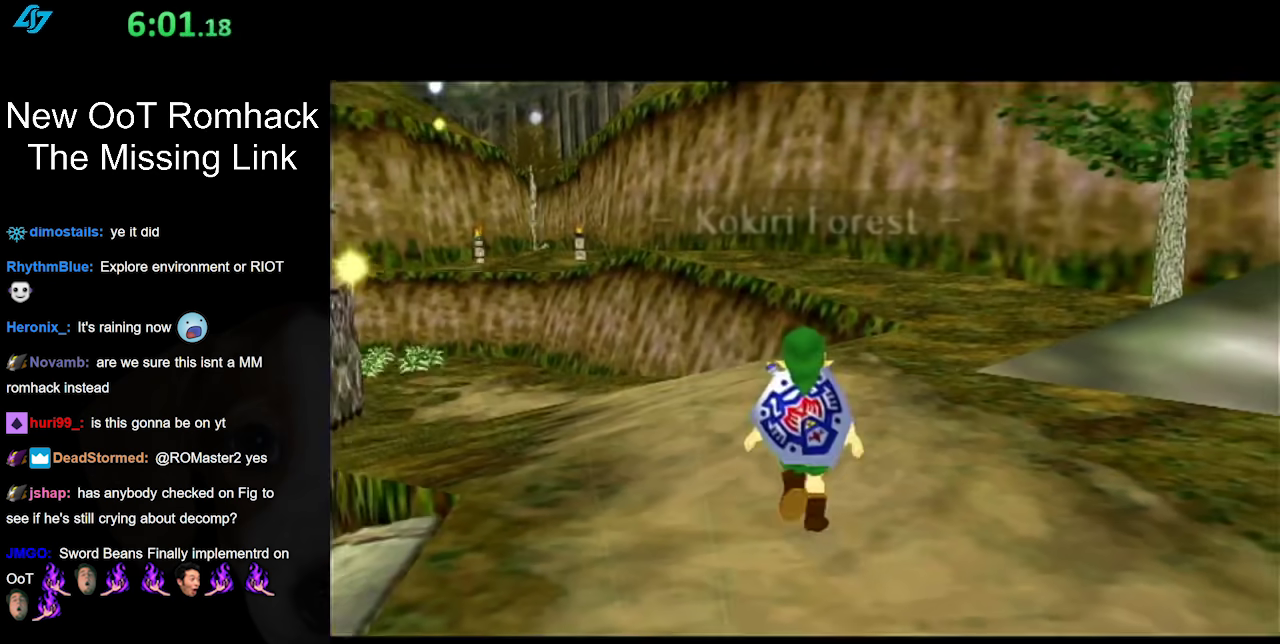
{"buttons": [], "left_stick": "up", "right_stick": "center", "events": [[133, "L1", "down"], [267, "B", "down"], [383, "B", "up"], [467, "L1", "up"]]}
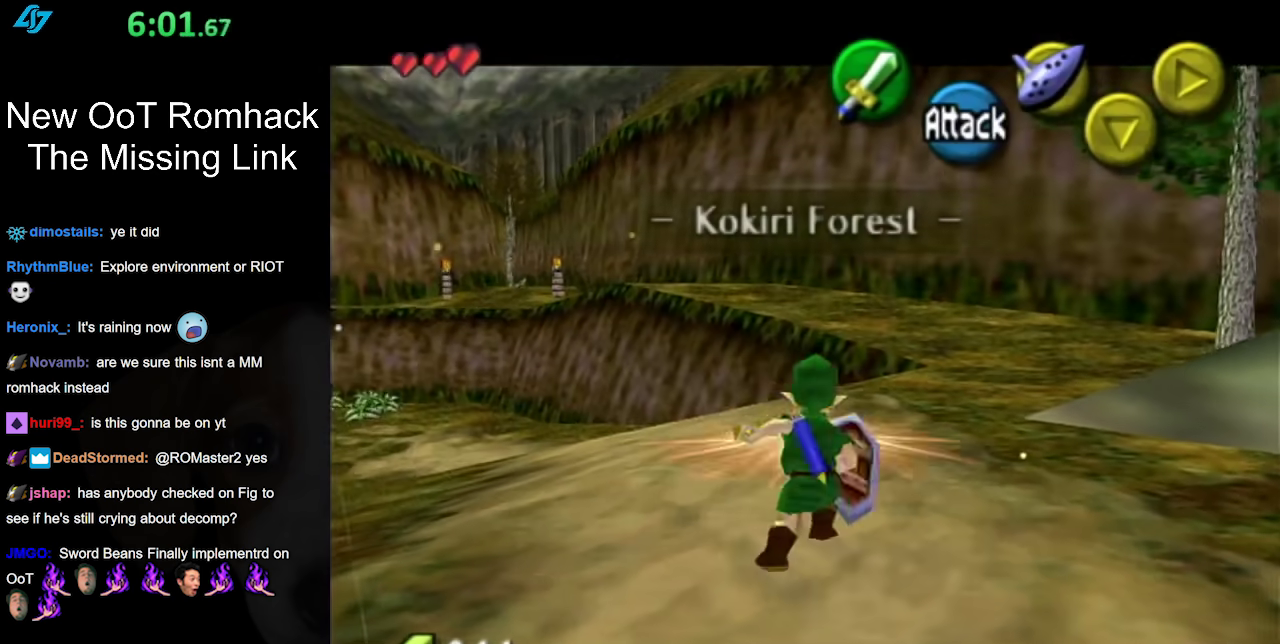
{"buttons": [], "left_stick": "up-right", "right_stick": "center", "events": [[250, "left_stick", "up-right"]]}
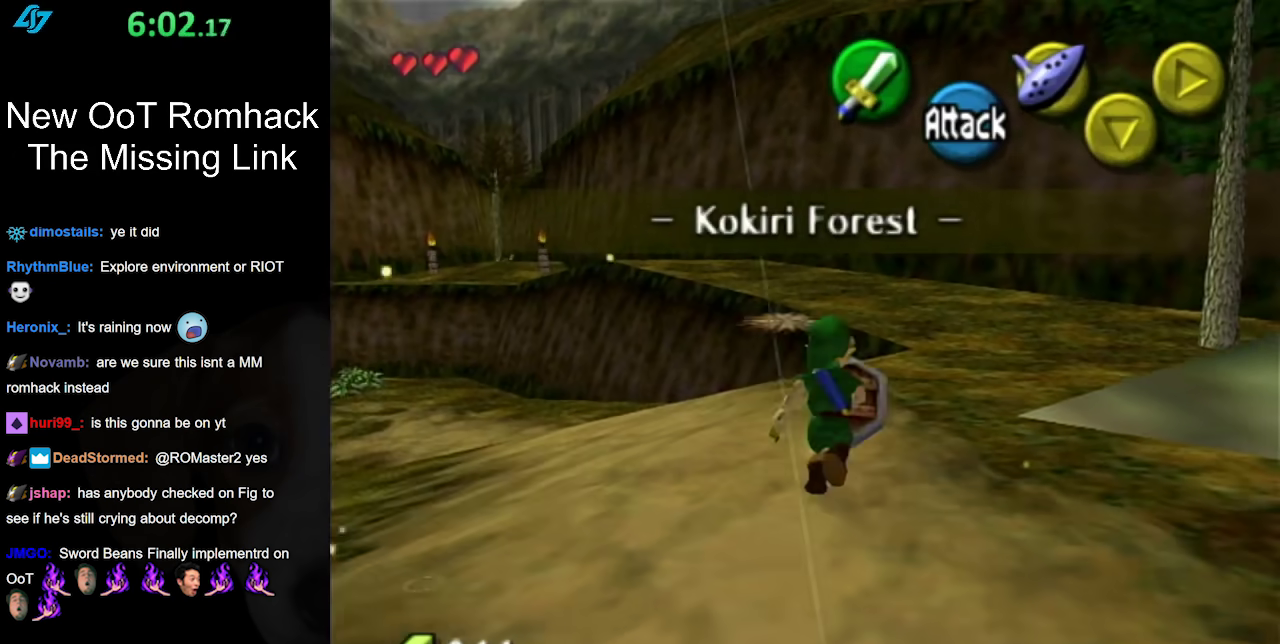
{"buttons": [], "left_stick": "up", "right_stick": "center", "events": [[33, "left_stick", "up"], [67, "A", "down"], [250, "A", "up"]]}
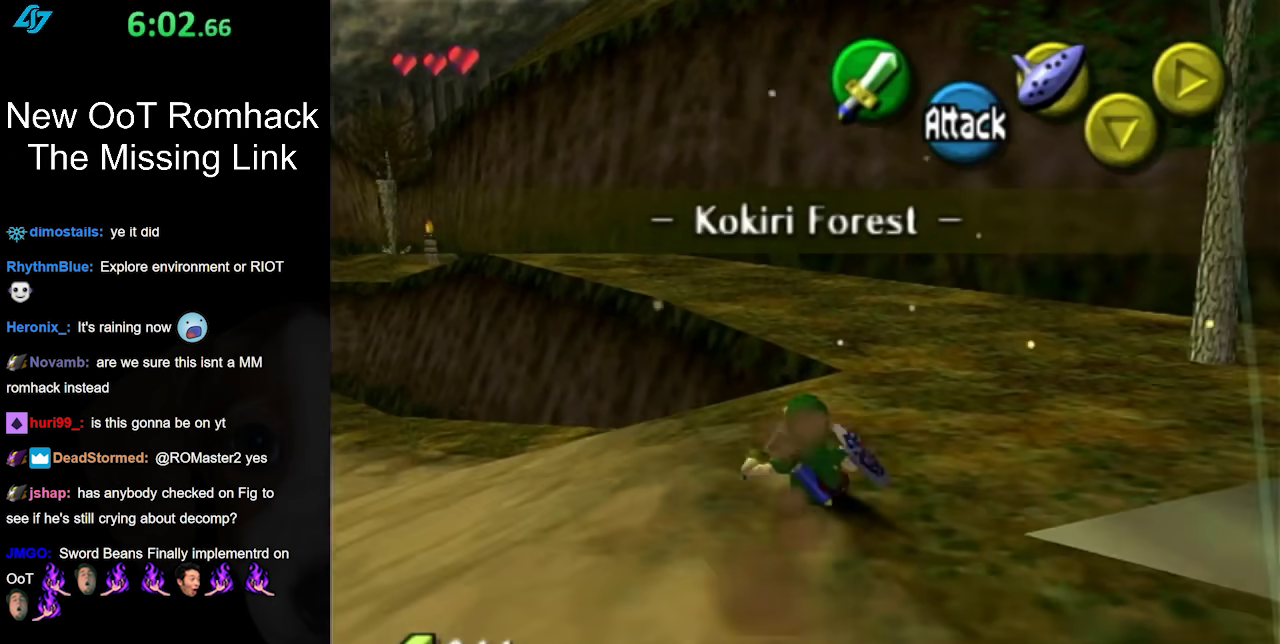
{"buttons": ["A"], "left_stick": "up", "right_stick": "center", "events": [[317, "A", "down"]]}
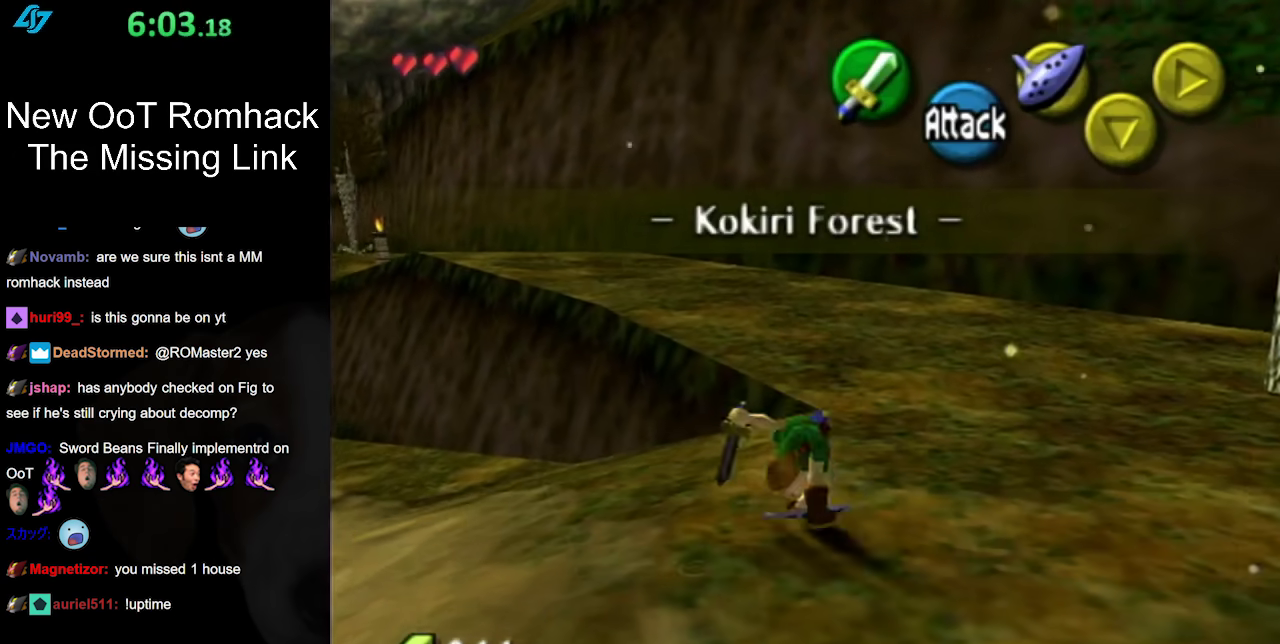
{"buttons": [], "left_stick": "up", "right_stick": "center", "events": [[33, "A", "up"]]}
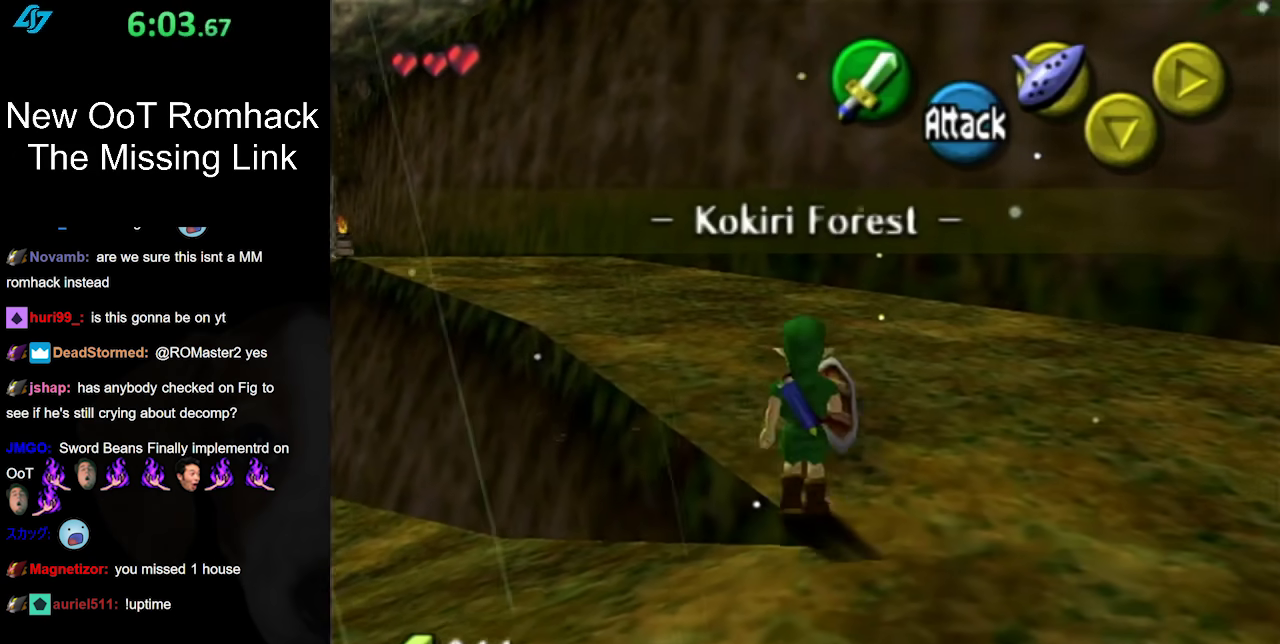
{"buttons": ["L1"], "left_stick": "up", "right_stick": "center", "events": [[133, "left_stick", "up-left"], [217, "A", "down"], [317, "L1", "down"], [350, "left_stick", "up"], [417, "A", "up"]]}
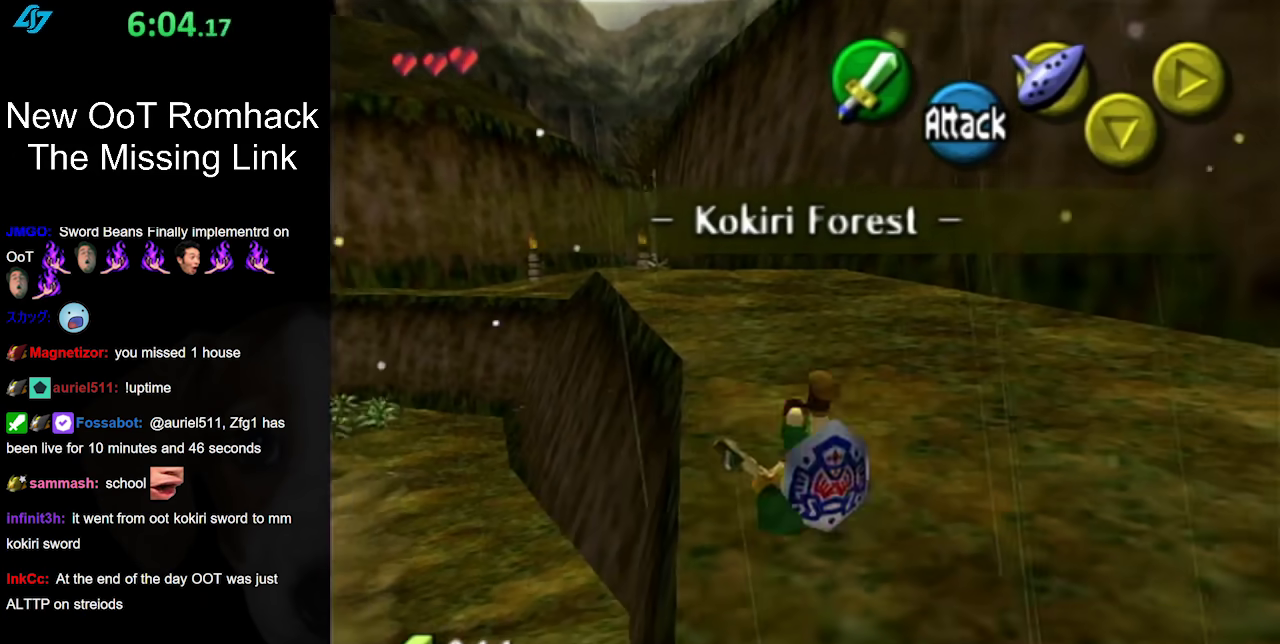
{"buttons": ["A"], "left_stick": "up", "right_stick": "center", "events": [[33, "L1", "up"], [483, "A", "down"]]}
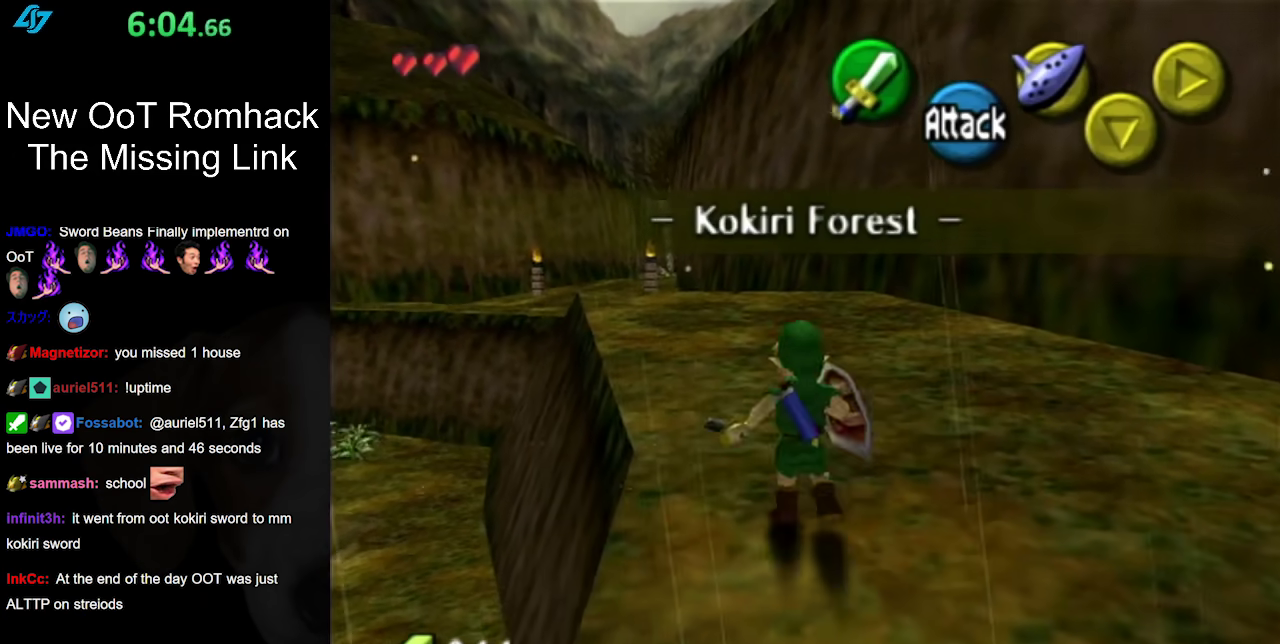
{"buttons": [], "left_stick": "up", "right_stick": "center", "events": [[150, "A", "up"]]}
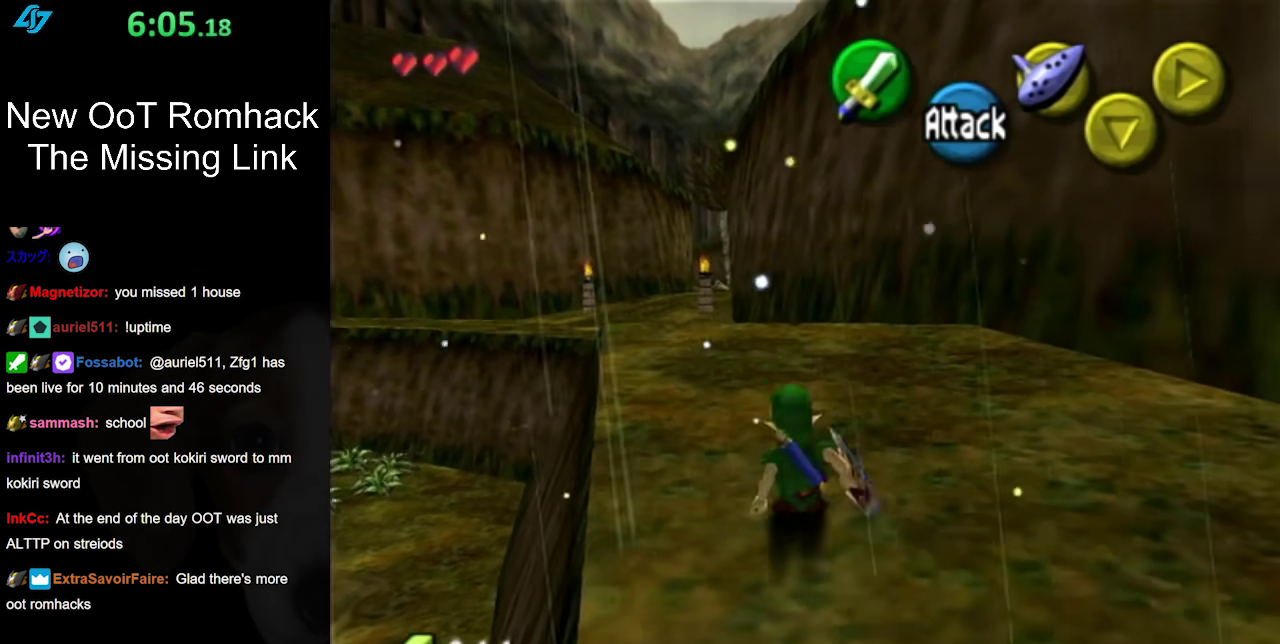
{"buttons": [], "left_stick": "up", "right_stick": "center", "events": [[183, "A", "down"], [367, "A", "up"]]}
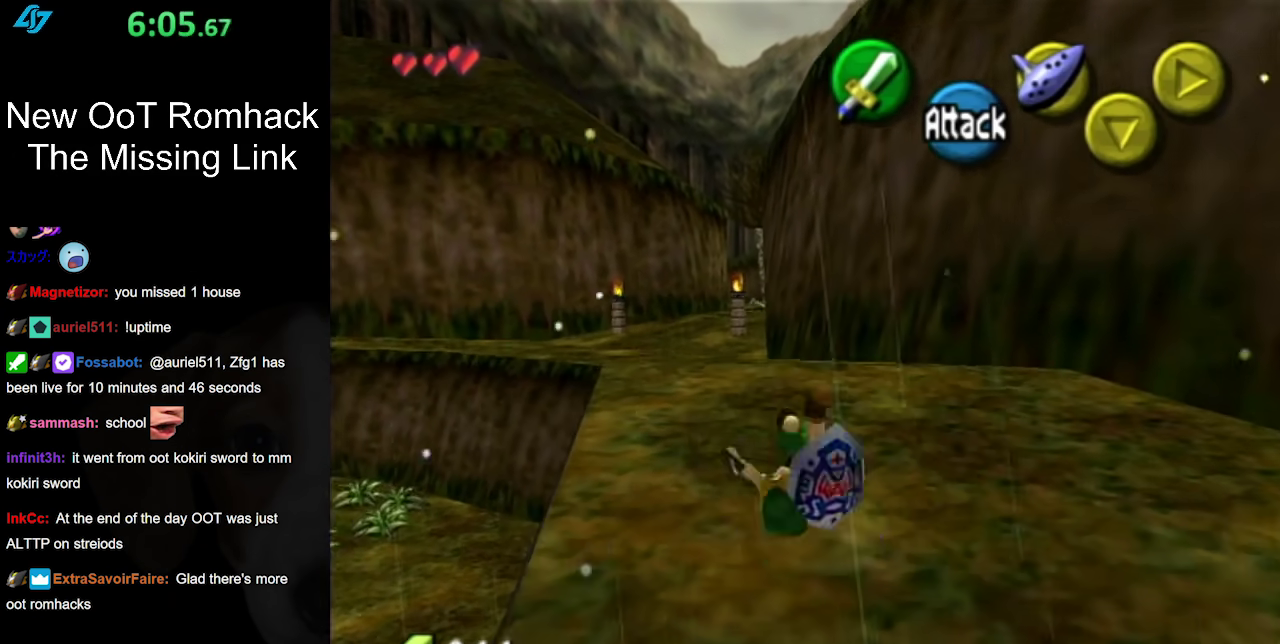
{"buttons": ["A"], "left_stick": "up", "right_stick": "center", "events": [[483, "A", "down"]]}
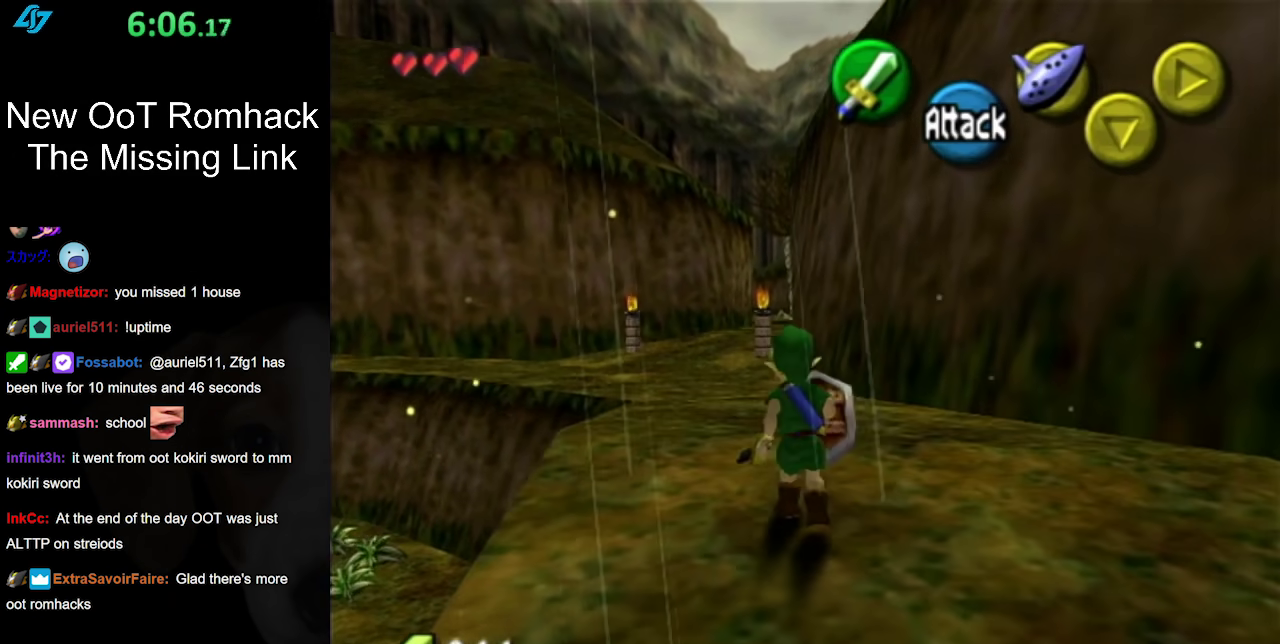
{"buttons": [], "left_stick": "up", "right_stick": "center", "events": [[150, "A", "up"]]}
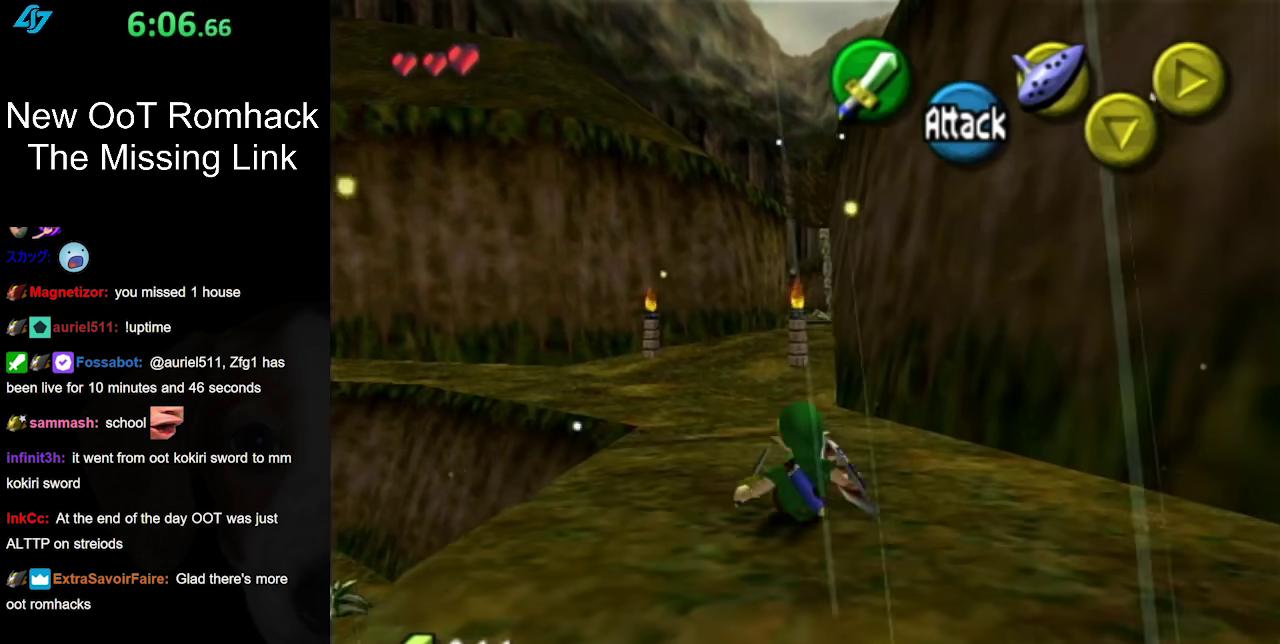
{"buttons": ["A"], "left_stick": "up", "right_stick": "center", "events": [[400, "A", "down"]]}
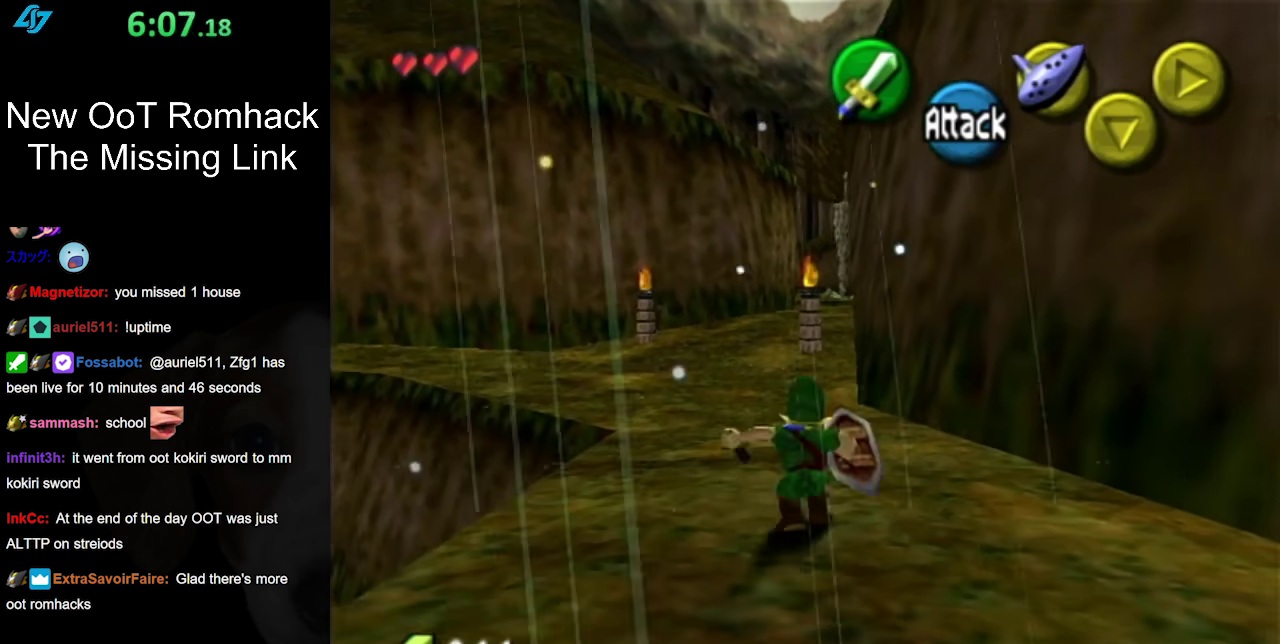
{"buttons": [], "left_stick": "up", "right_stick": "center", "events": [[33, "A", "up"]]}
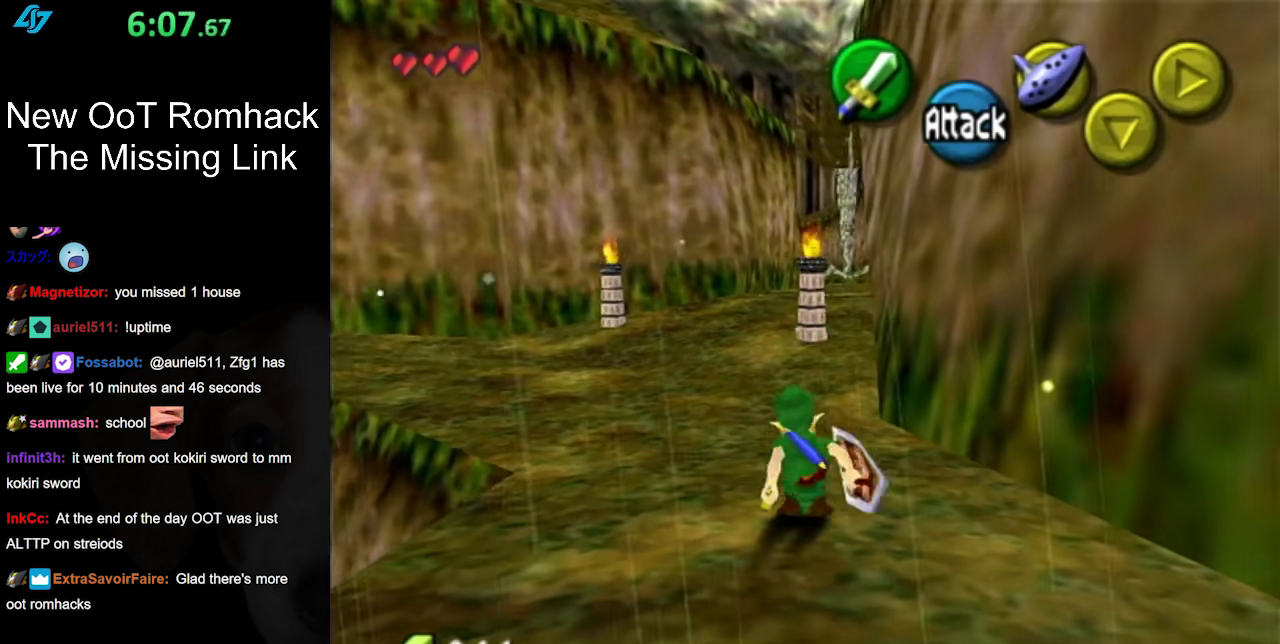
{"buttons": ["A"], "left_stick": "up", "right_stick": "center", "events": [[333, "A", "down"]]}
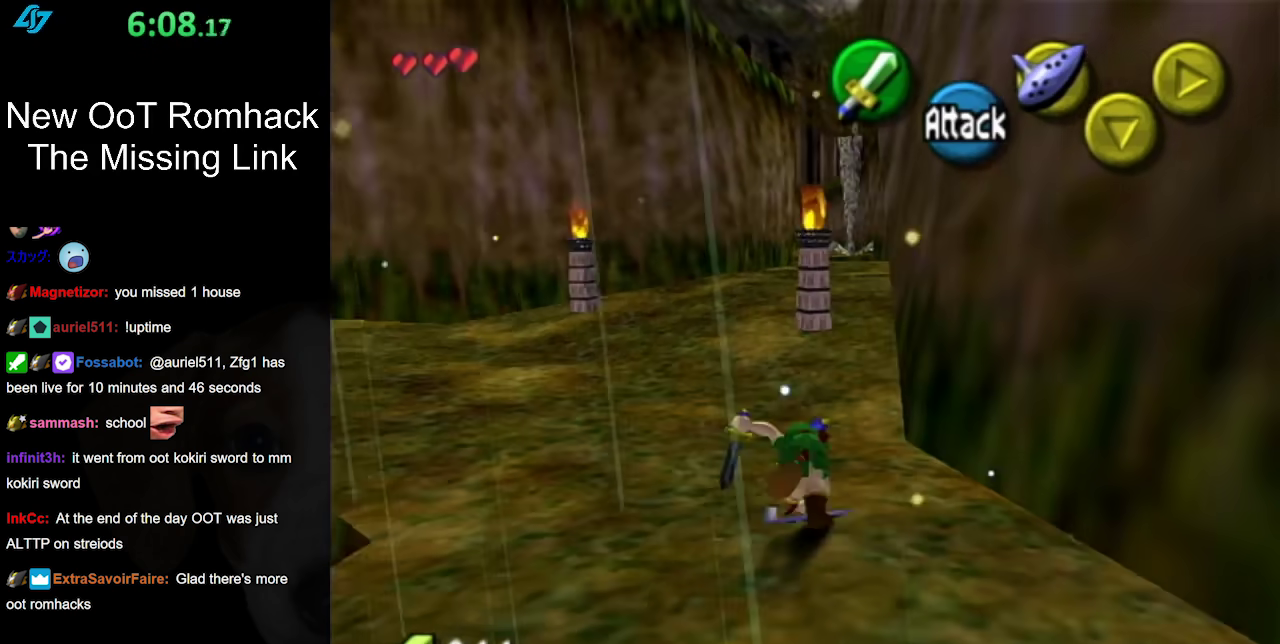
{"buttons": [], "left_stick": "up", "right_stick": "center", "events": [[17, "A", "up"]]}
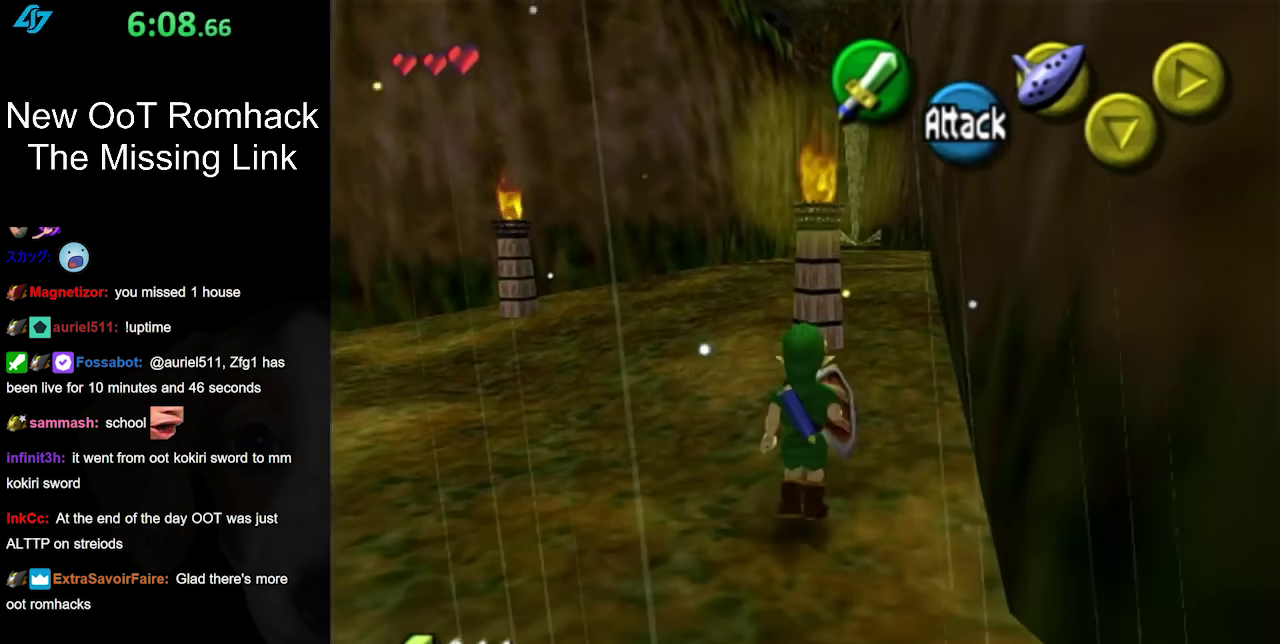
{"buttons": [], "left_stick": "up", "right_stick": "center", "events": [[150, "left_stick", "up-right"], [383, "left_stick", "up"]]}
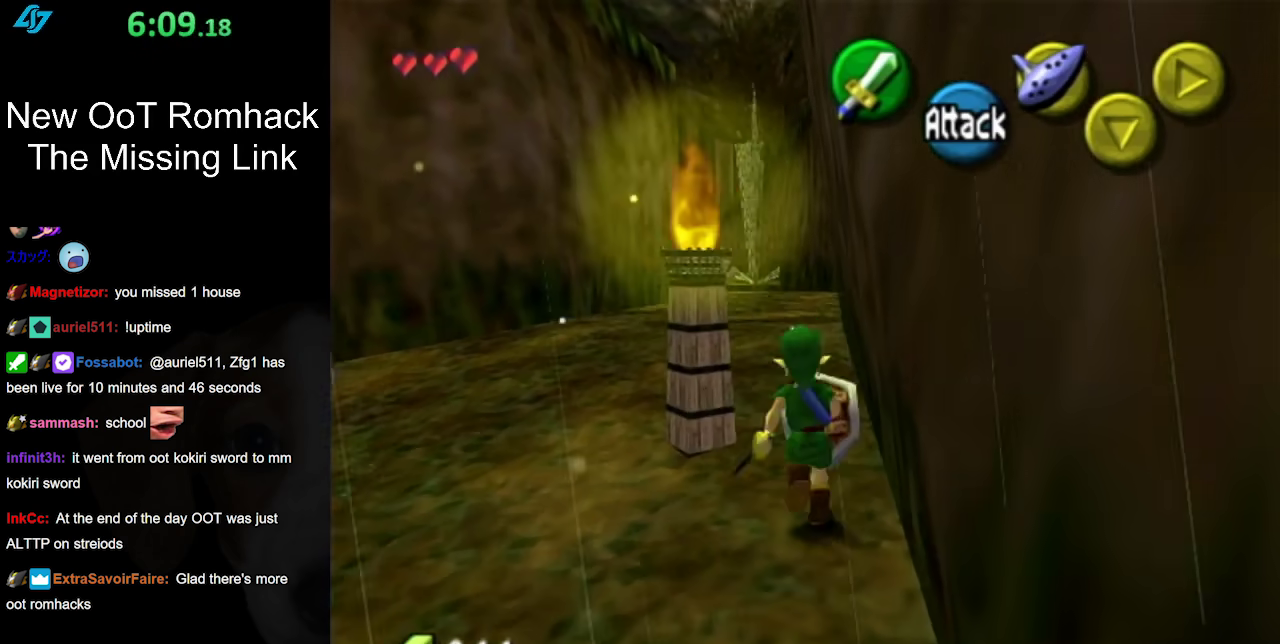
{"buttons": [], "left_stick": "up", "right_stick": "center", "events": [[117, "A", "down"], [333, "A", "up"]]}
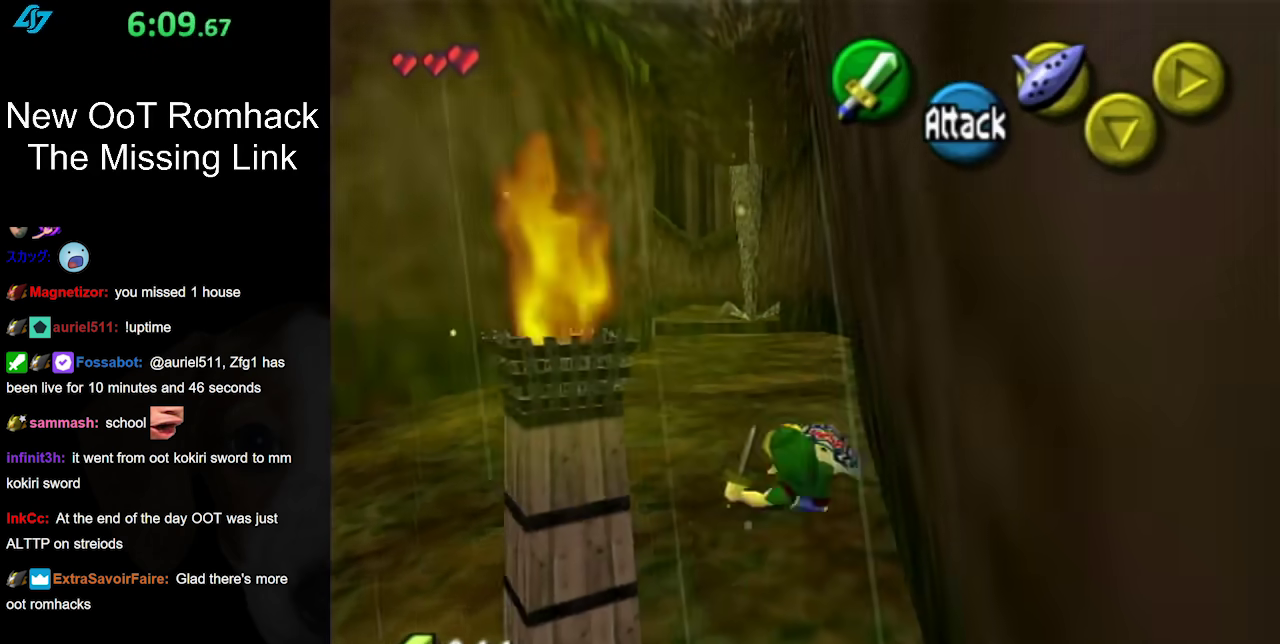
{"buttons": [], "left_stick": "up", "right_stick": "center", "events": []}
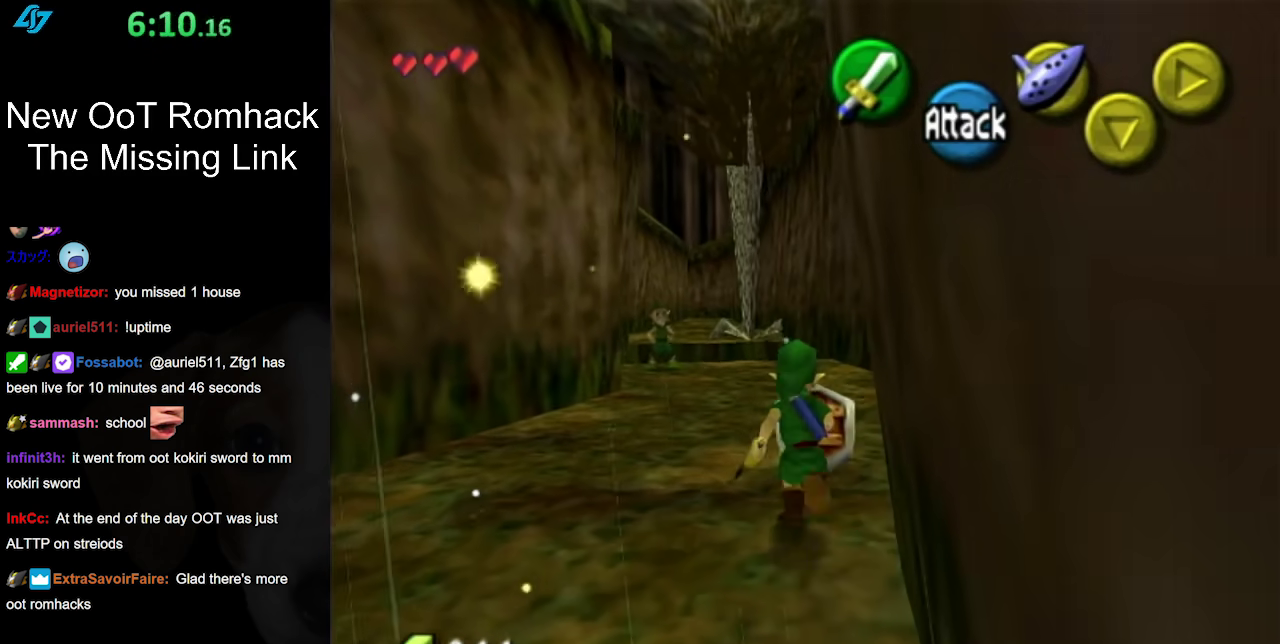
{"buttons": [], "left_stick": "up", "right_stick": "center", "events": [[200, "A", "down"], [367, "A", "up"]]}
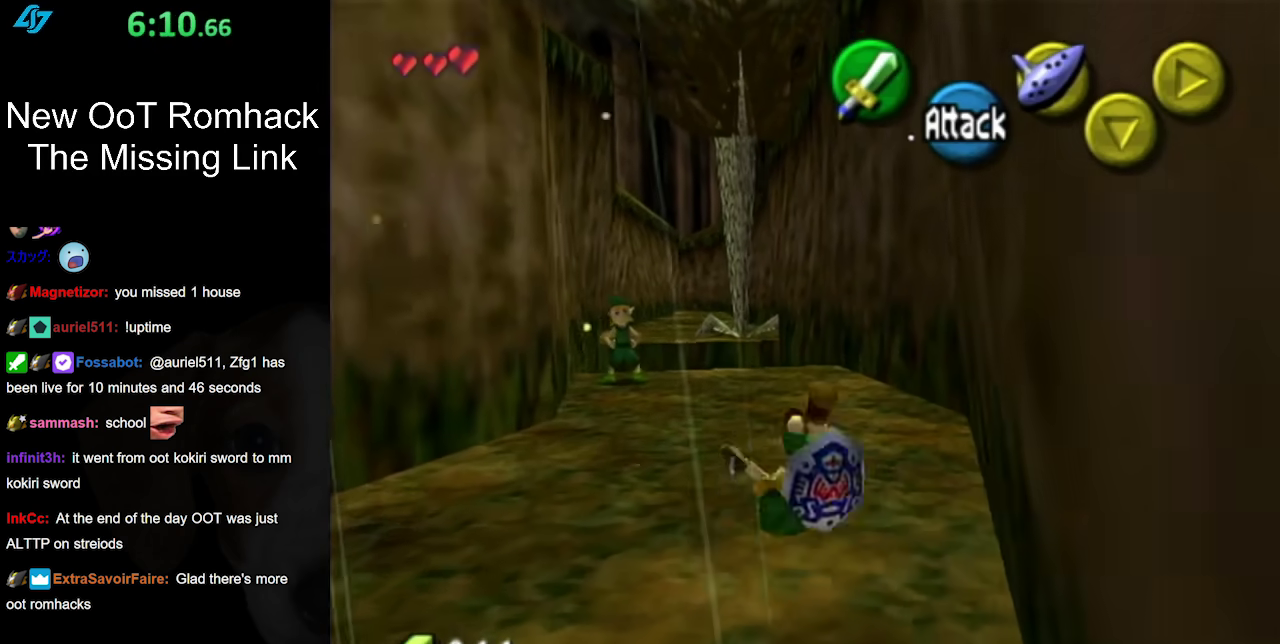
{"buttons": [], "left_stick": "up", "right_stick": "center", "events": []}
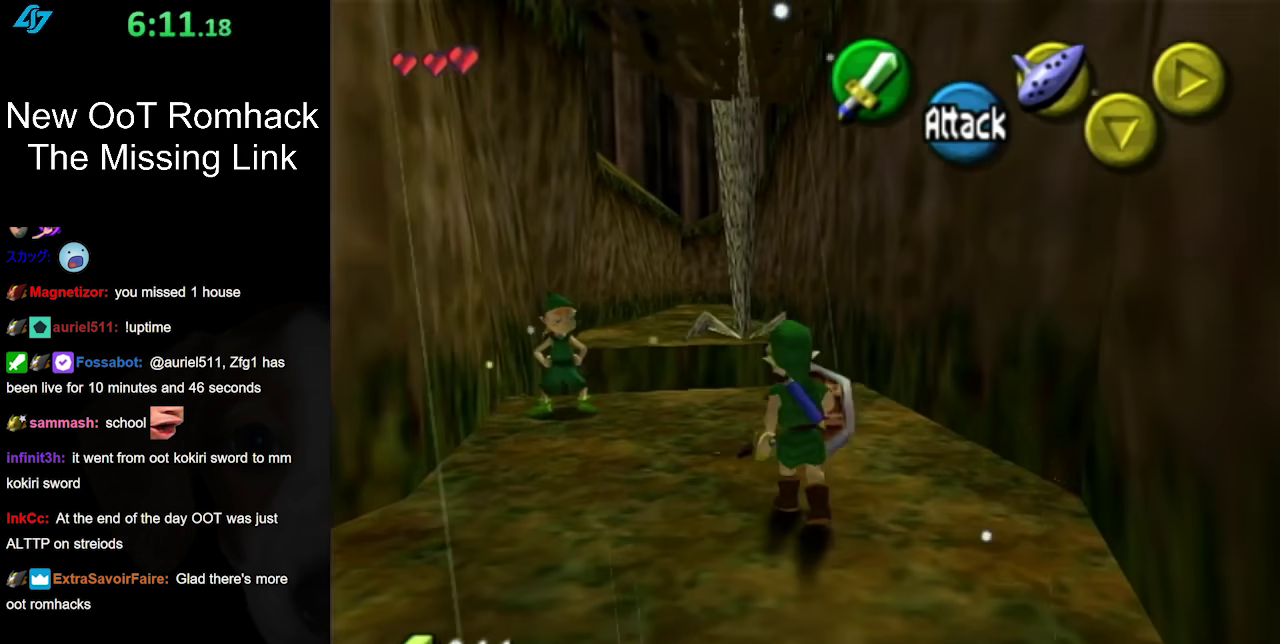
{"buttons": [], "left_stick": "up-left", "right_stick": "center", "events": [[83, "left_stick", "up-left"]]}
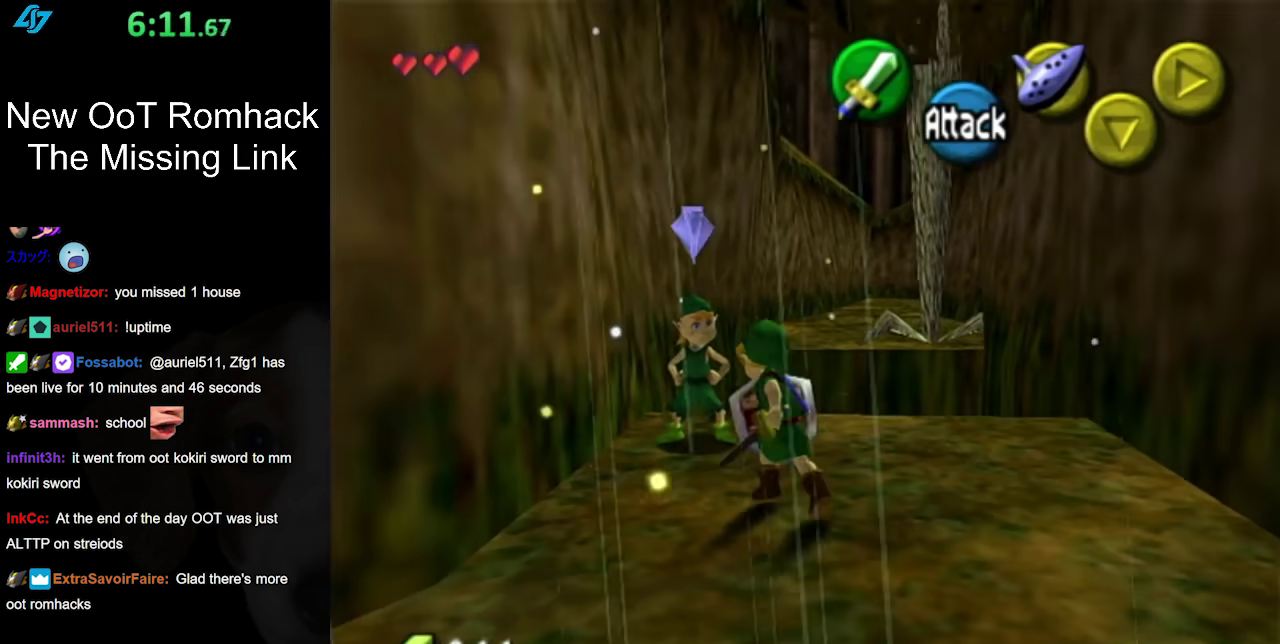
{"buttons": ["A"], "left_stick": "center", "right_stick": "center", "events": [[117, "left_stick", "up"], [267, "A", "down"], [367, "A", "up"], [367, "left_stick", "center"], [450, "A", "down"]]}
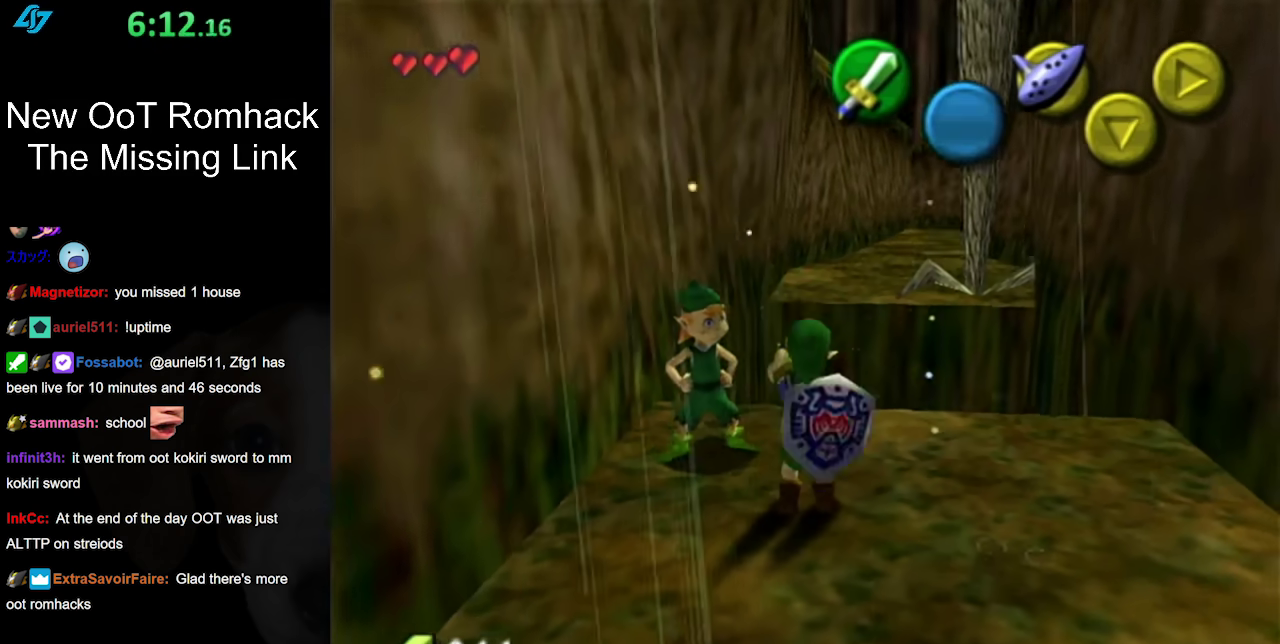
{"buttons": [], "left_stick": "center", "right_stick": "center", "events": [[50, "A", "up"], [117, "A", "down"], [267, "A", "up"]]}
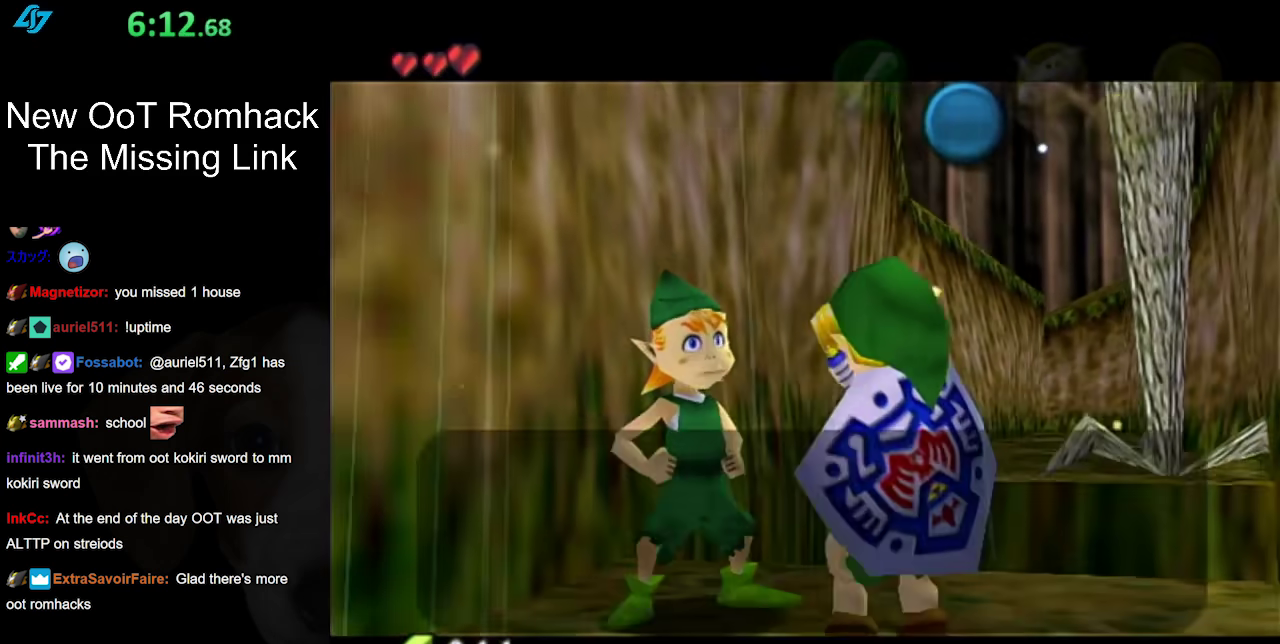
{"buttons": [], "left_stick": "center", "right_stick": "center", "events": []}